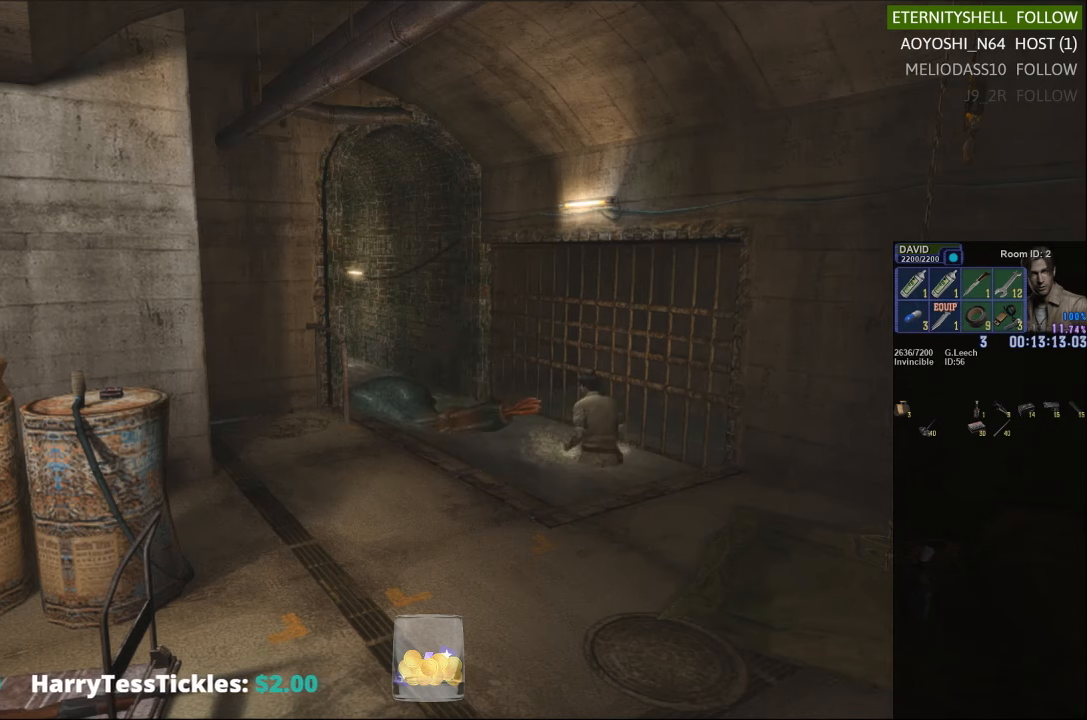
Gameplay with a controller (Xbox layout); each line is a JSON object with the inputs held at the frame after it. "events" lists button and stick changes between this image and that frame as [ms after this image, input, new state], when the widget could be followed in between.
{"buttons": [], "left_stick": "up-left", "right_stick": "center", "events": [[458, "left_stick", "up-left"]]}
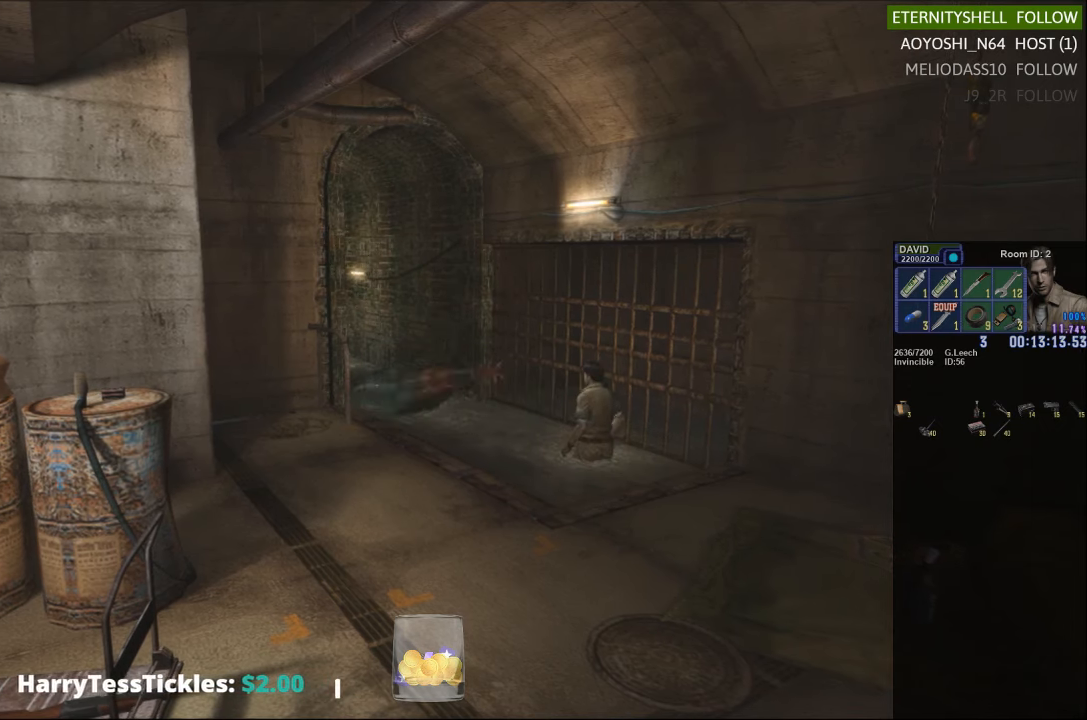
{"buttons": ["X"], "left_stick": "down-left", "right_stick": "center", "events": [[271, "left_stick", "down-left"], [313, "X", "down"]]}
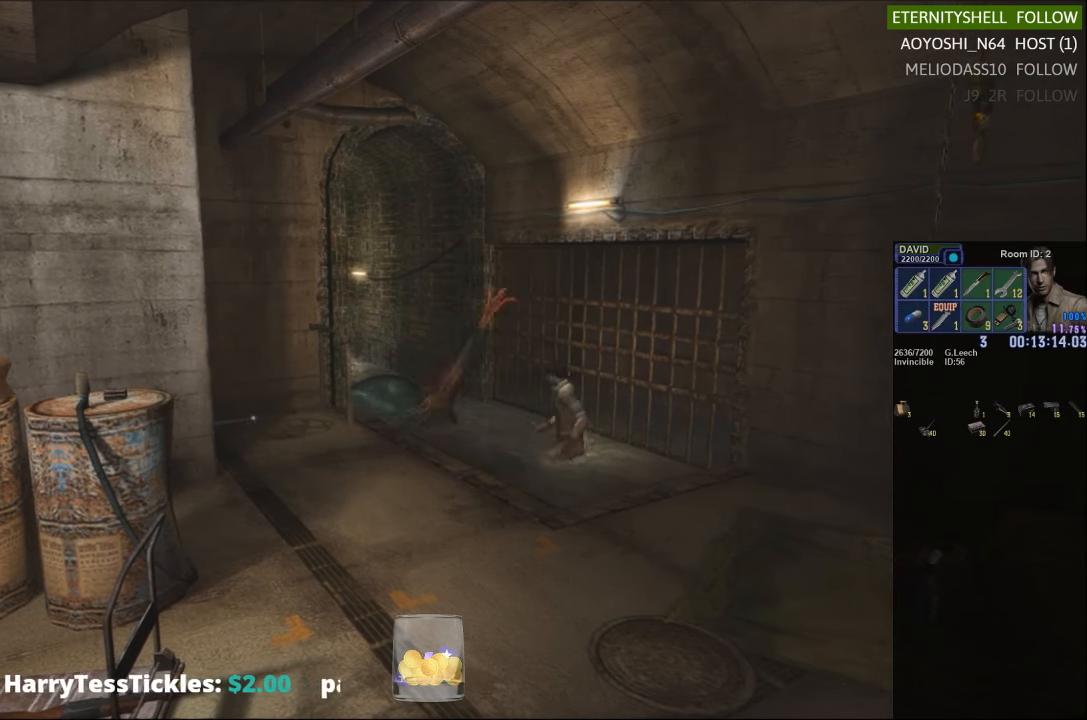
{"buttons": ["B", "X"], "left_stick": "down-left", "right_stick": "center", "events": [[458, "B", "down"]]}
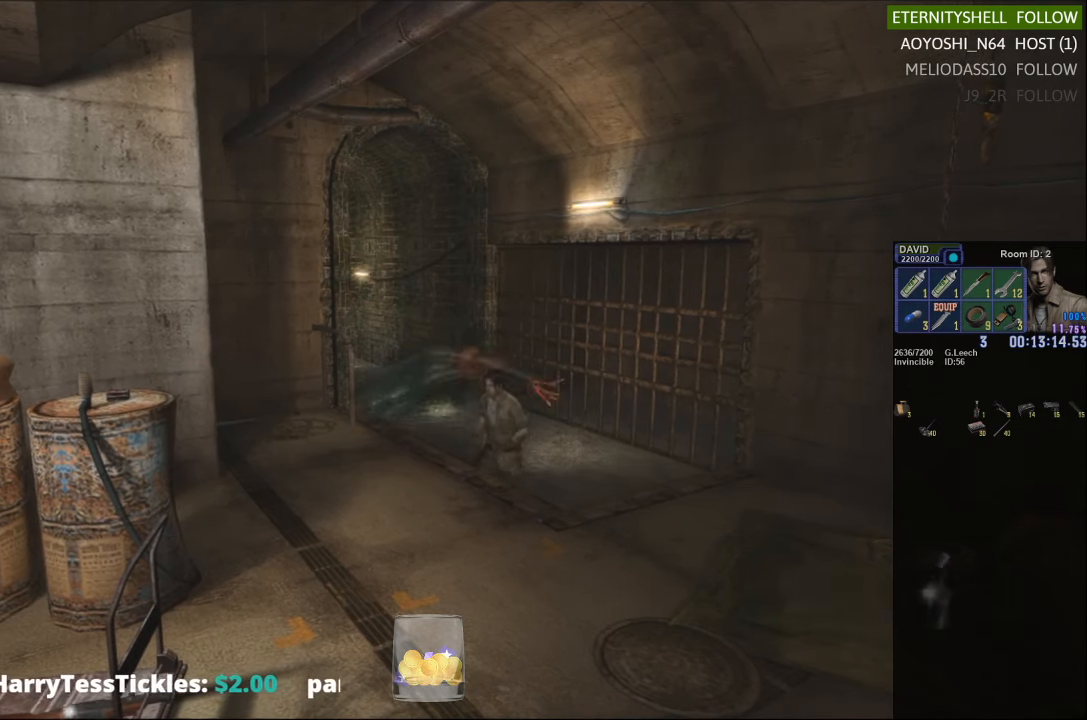
{"buttons": [], "left_stick": "center", "right_stick": "center", "events": [[83, "B", "up"], [146, "B", "down"], [292, "B", "up"], [292, "X", "up"], [375, "left_stick", "center"]]}
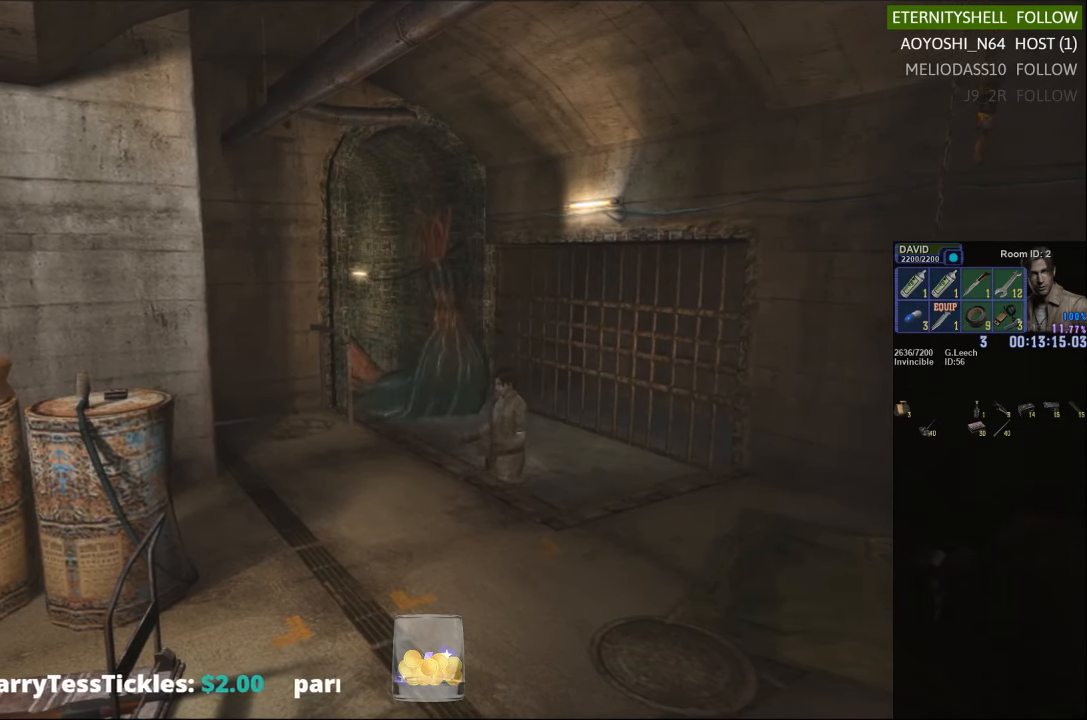
{"buttons": [], "left_stick": "center", "right_stick": "center", "events": []}
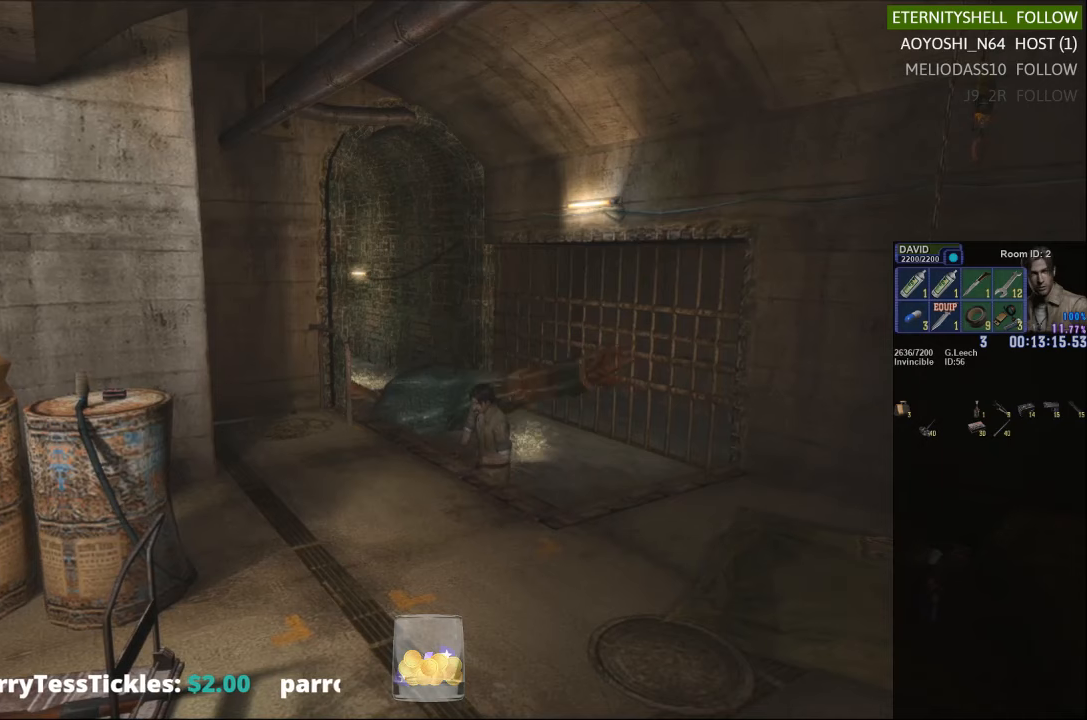
{"buttons": [], "left_stick": "center", "right_stick": "center", "events": []}
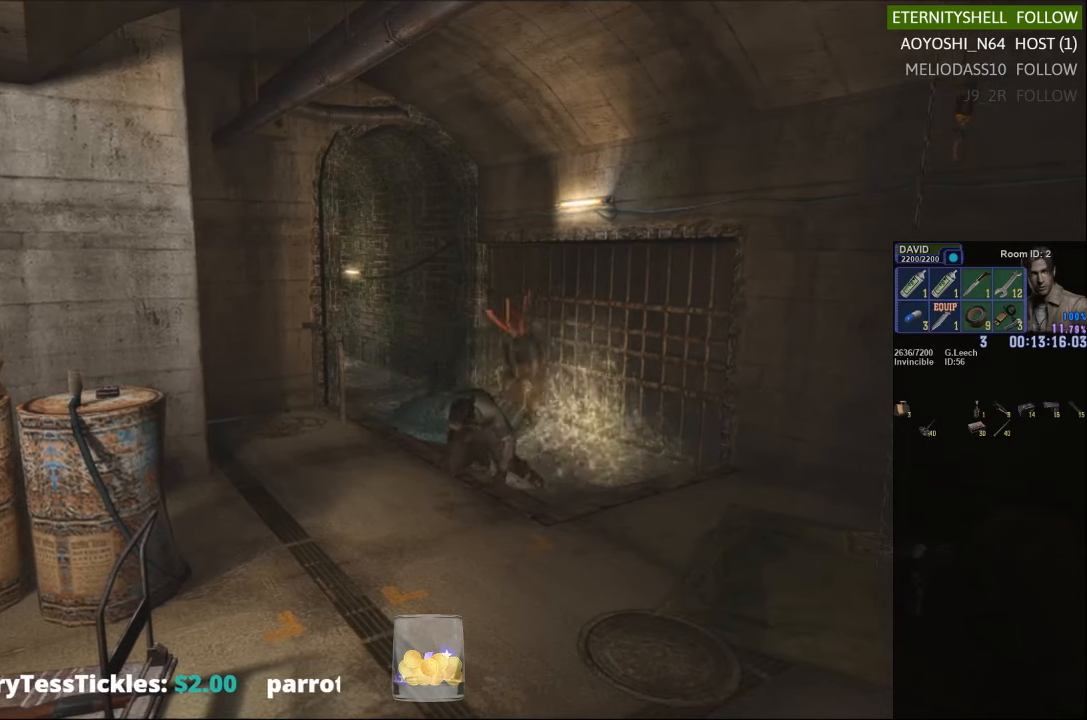
{"buttons": ["DPAD_DOWN"], "left_stick": "center", "right_stick": "center", "events": [[500, "DPAD_DOWN", "down"]]}